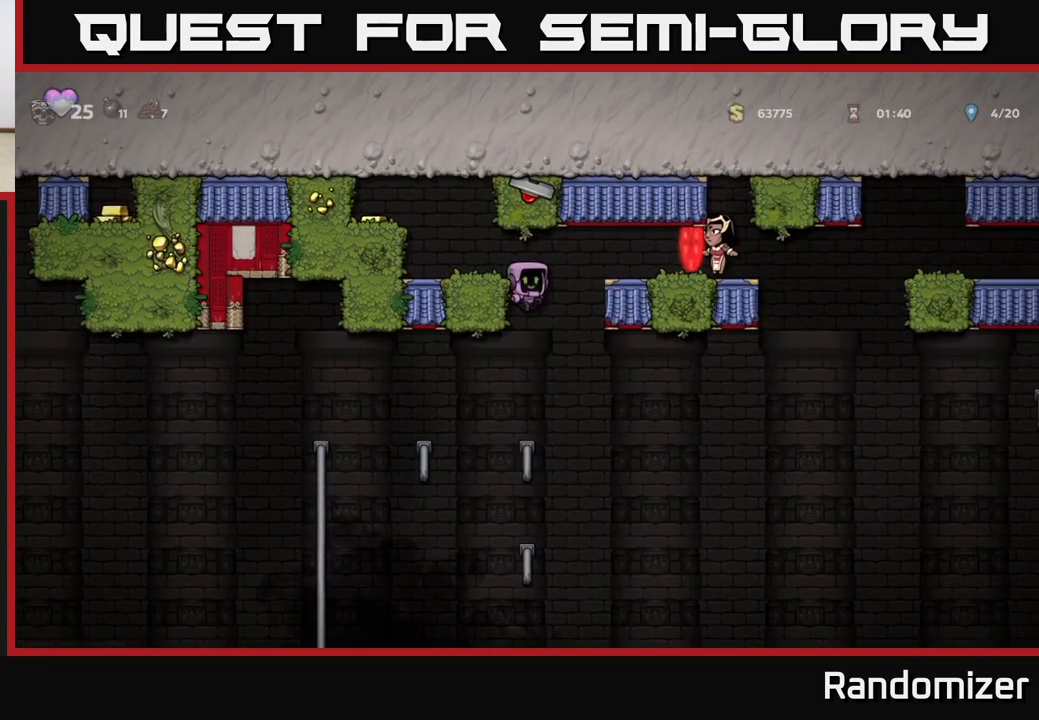
Gameplay with a controller (Xbox layout); each line is a JSON object with the inputs held at the frame after it. "events" lists button and stick changes between this image and that frame as [ms after this image, input, new state], when the widget could be followed in between. Not read: right_stick.
{"buttons": [], "left_stick": "left", "events": [[50, "A", "up"], [300, "A", "down"], [450, "A", "up"]]}
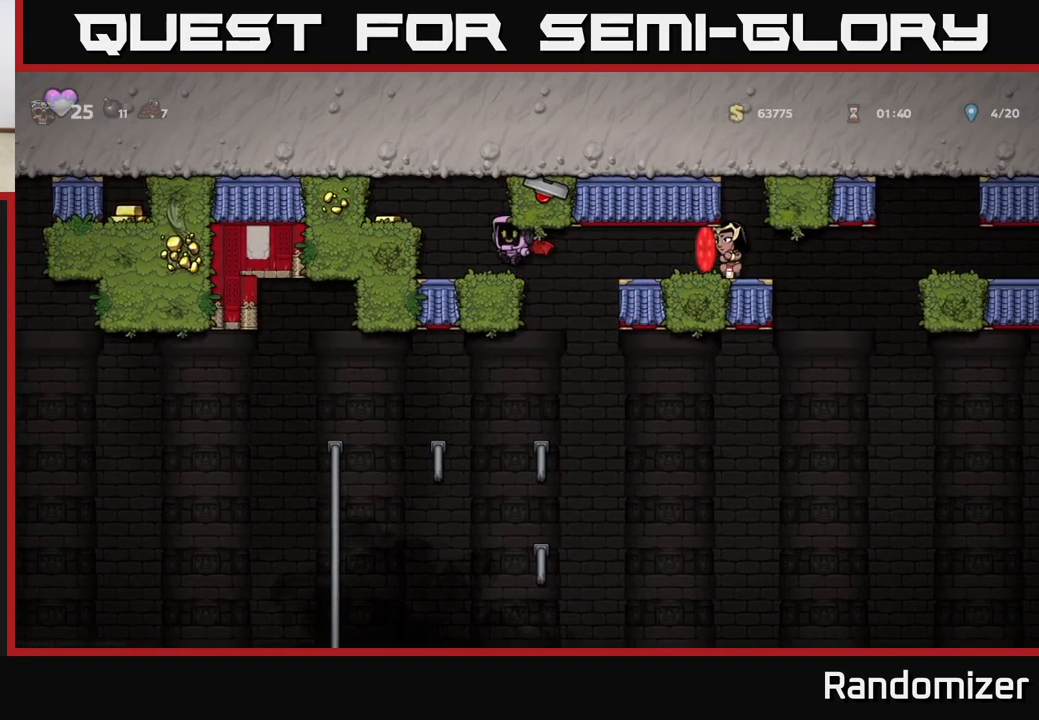
{"buttons": [], "left_stick": "left", "events": [[183, "A", "down"], [383, "A", "up"]]}
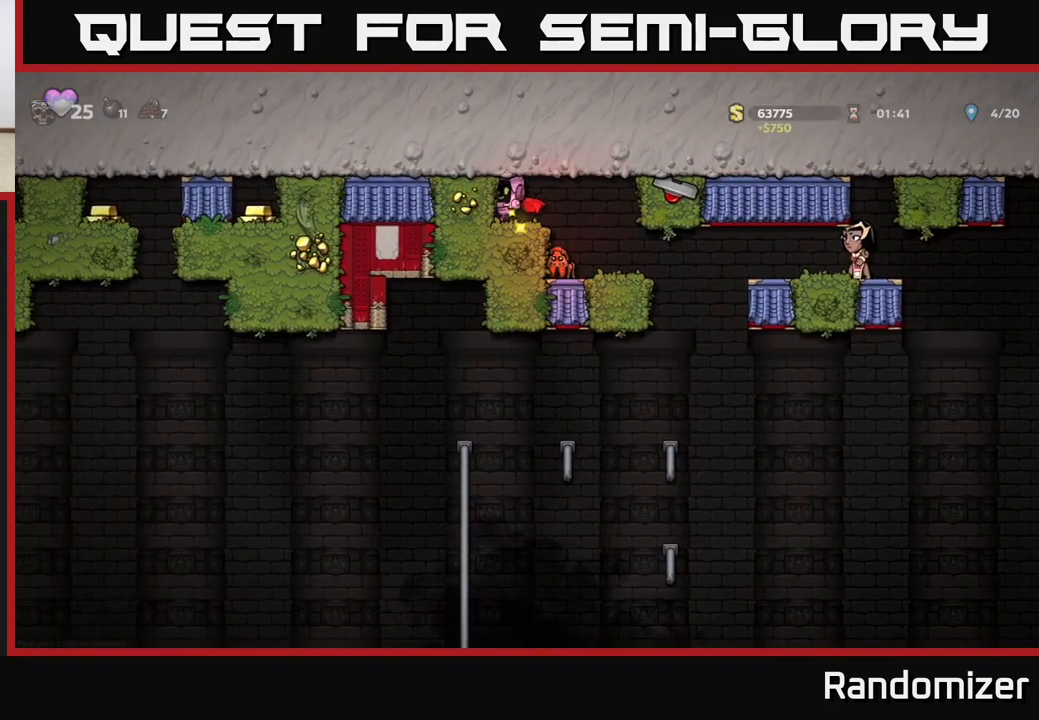
{"buttons": [], "left_stick": "left", "events": [[33, "left_stick", "center"], [300, "left_stick", "right"], [333, "A", "down"], [417, "A", "up"], [483, "left_stick", "left"]]}
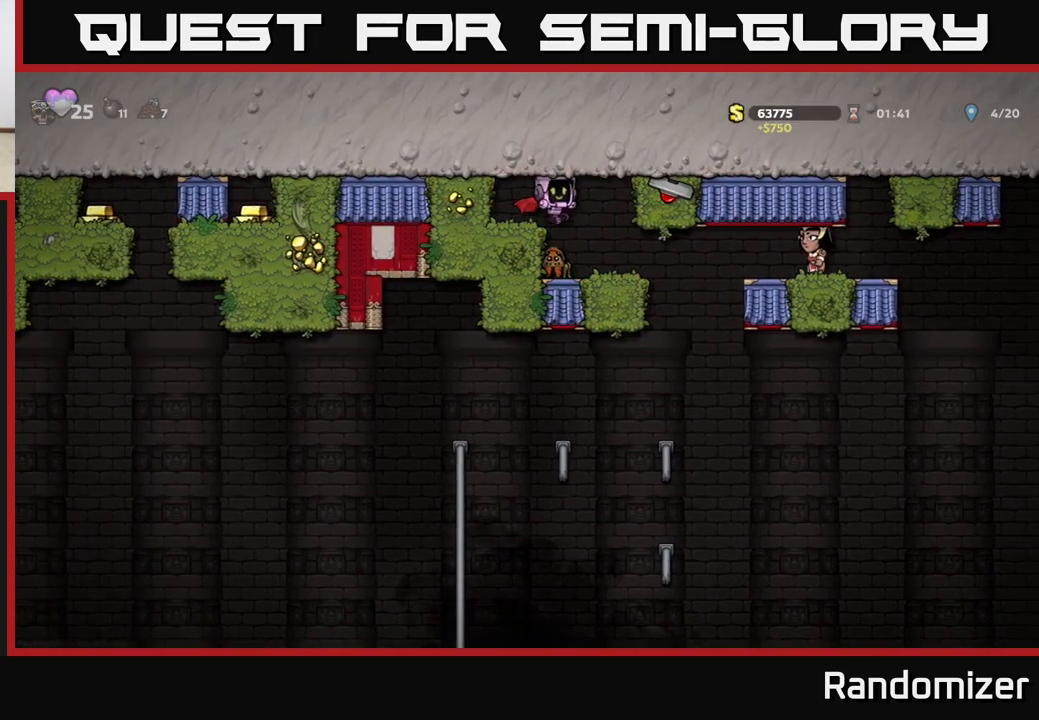
{"buttons": [], "left_stick": "center", "events": [[50, "left_stick", "center"]]}
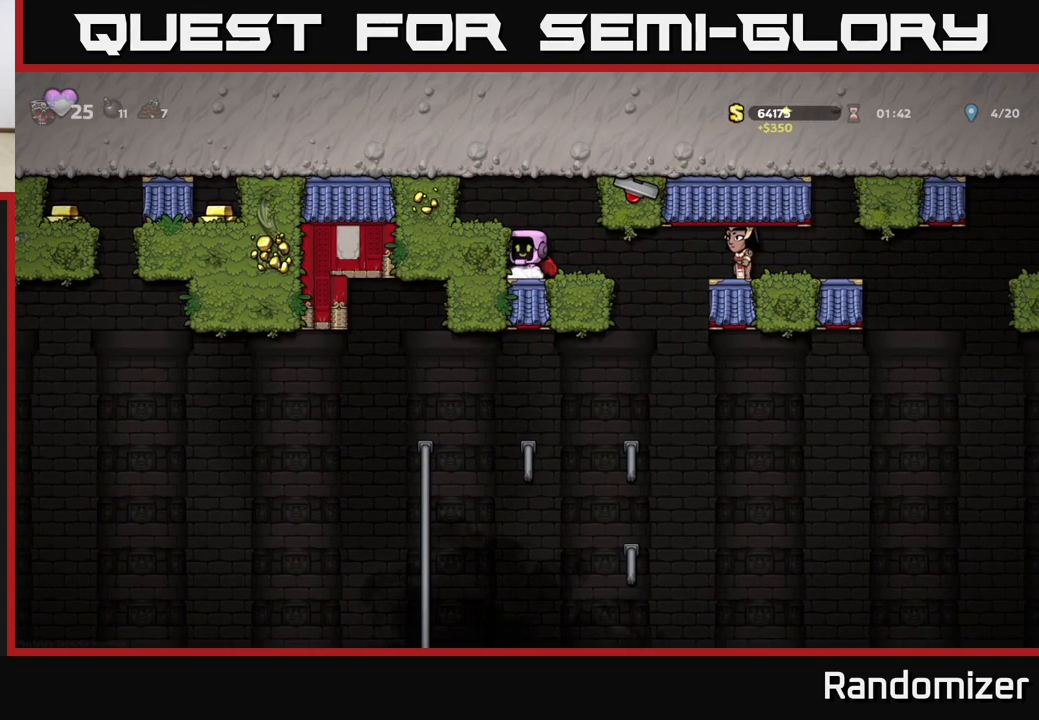
{"buttons": [], "left_stick": "right", "events": [[117, "left_stick", "right"], [267, "X", "down"], [417, "X", "up"]]}
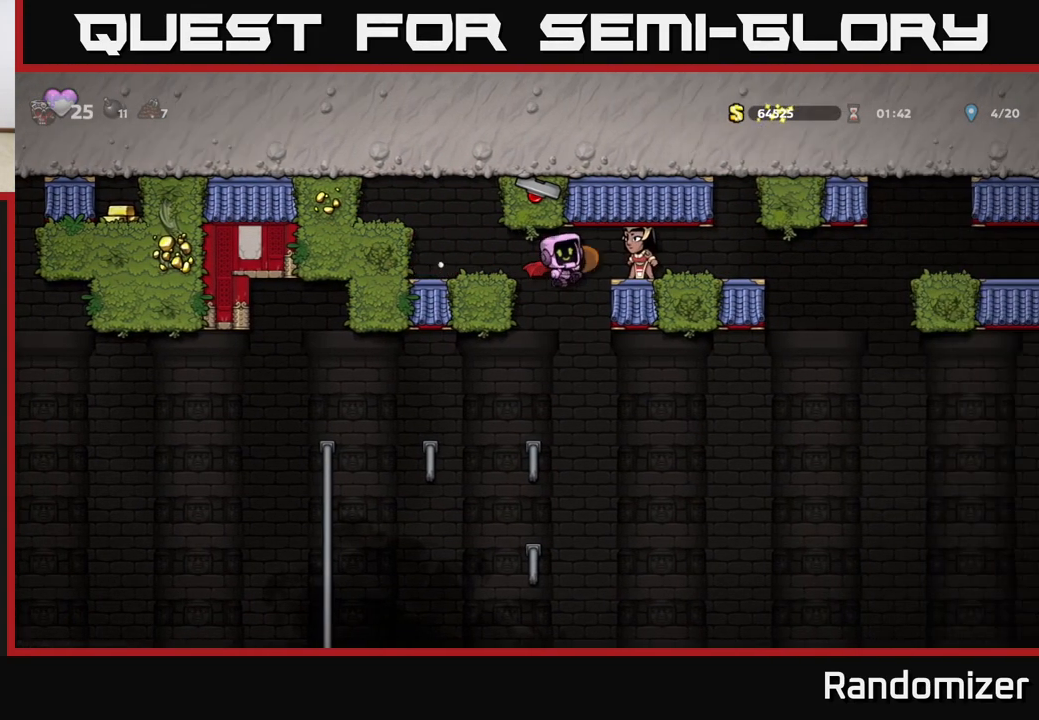
{"buttons": ["A"], "left_stick": "center", "events": [[17, "A", "down"], [50, "left_stick", "center"], [217, "A", "up"], [300, "A", "down"]]}
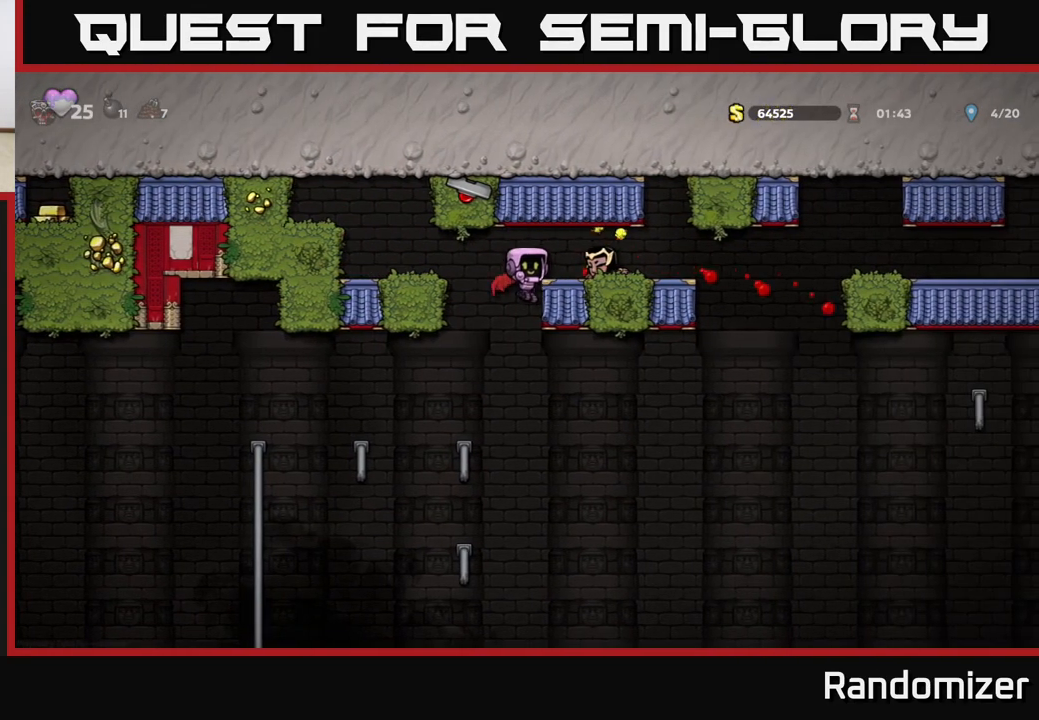
{"buttons": ["A"], "left_stick": "right", "events": [[17, "left_stick", "right"], [350, "A", "up"], [400, "A", "down"]]}
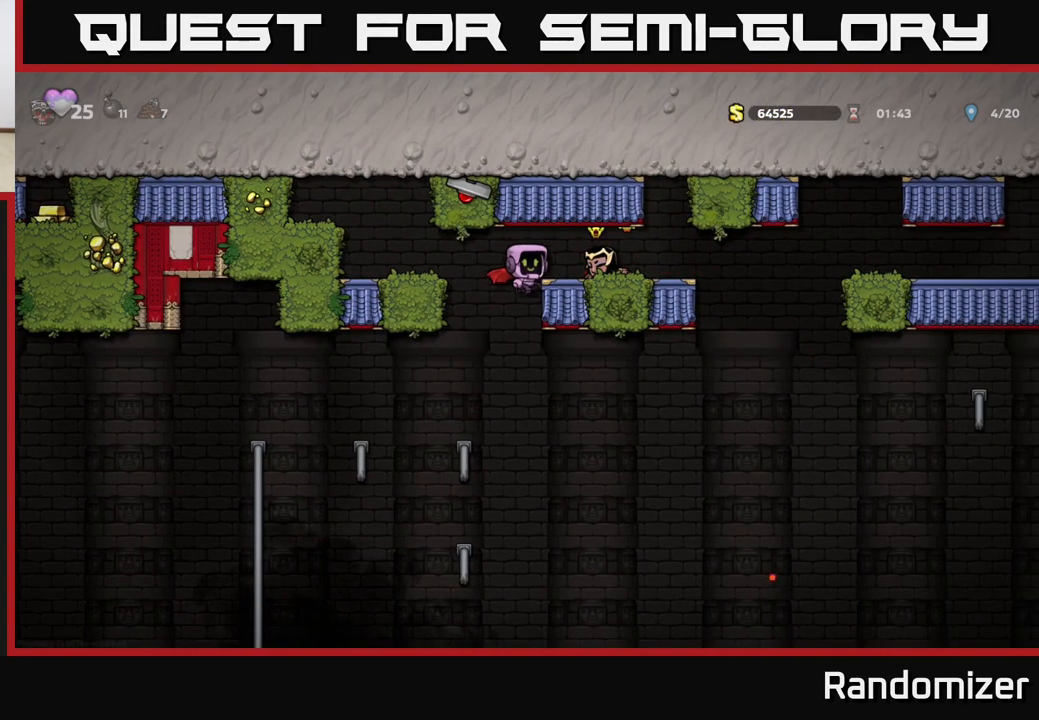
{"buttons": [], "left_stick": "down-right", "events": [[50, "A", "up"], [150, "left_stick", "center"], [267, "left_stick", "down-right"], [367, "X", "down"], [367, "left_stick", "down"], [467, "X", "up"], [500, "left_stick", "down-right"]]}
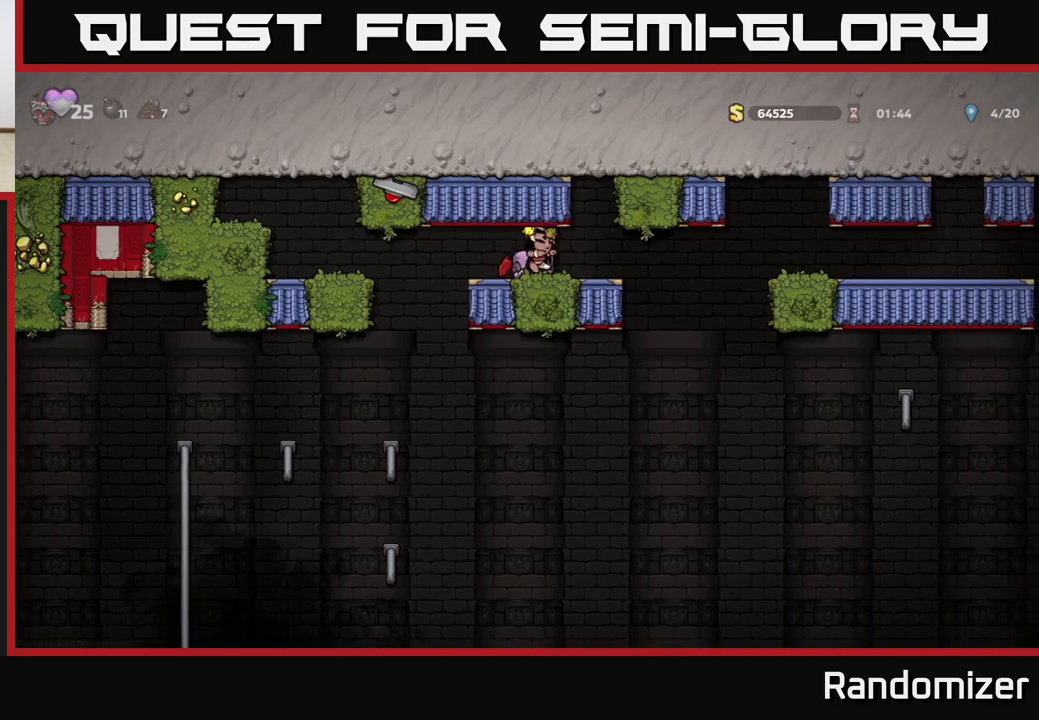
{"buttons": [], "left_stick": "center", "events": [[33, "left_stick", "right"], [200, "left_stick", "down"], [233, "X", "down"], [333, "X", "up"], [350, "left_stick", "center"]]}
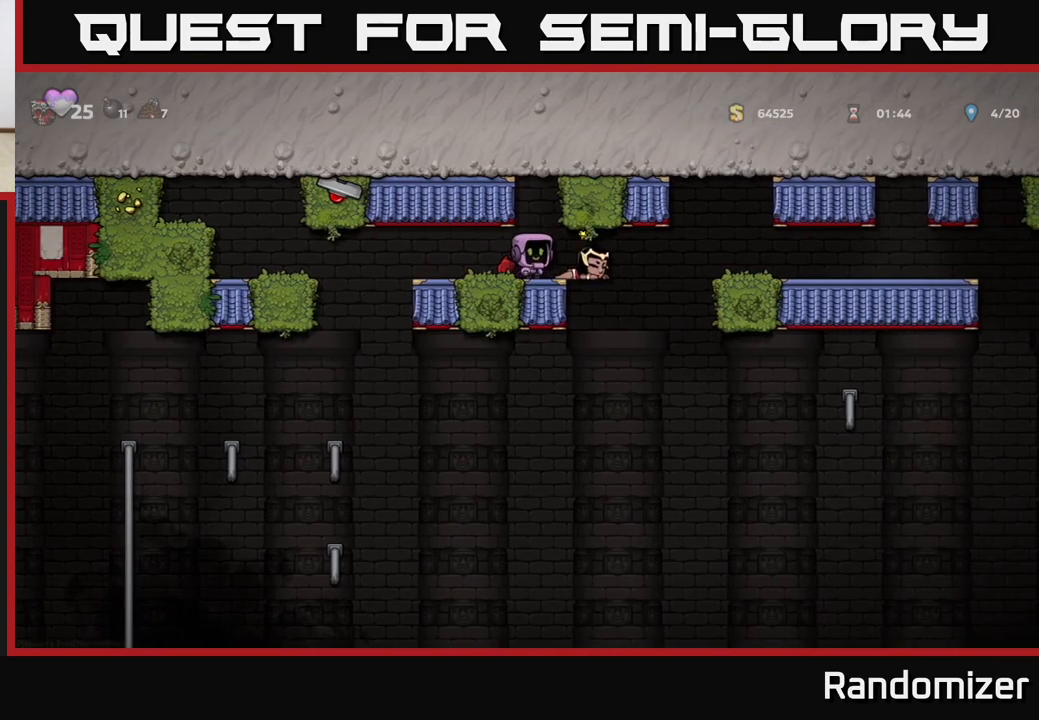
{"buttons": [], "left_stick": "right", "events": [[150, "left_stick", "right"], [350, "A", "down"], [500, "A", "up"]]}
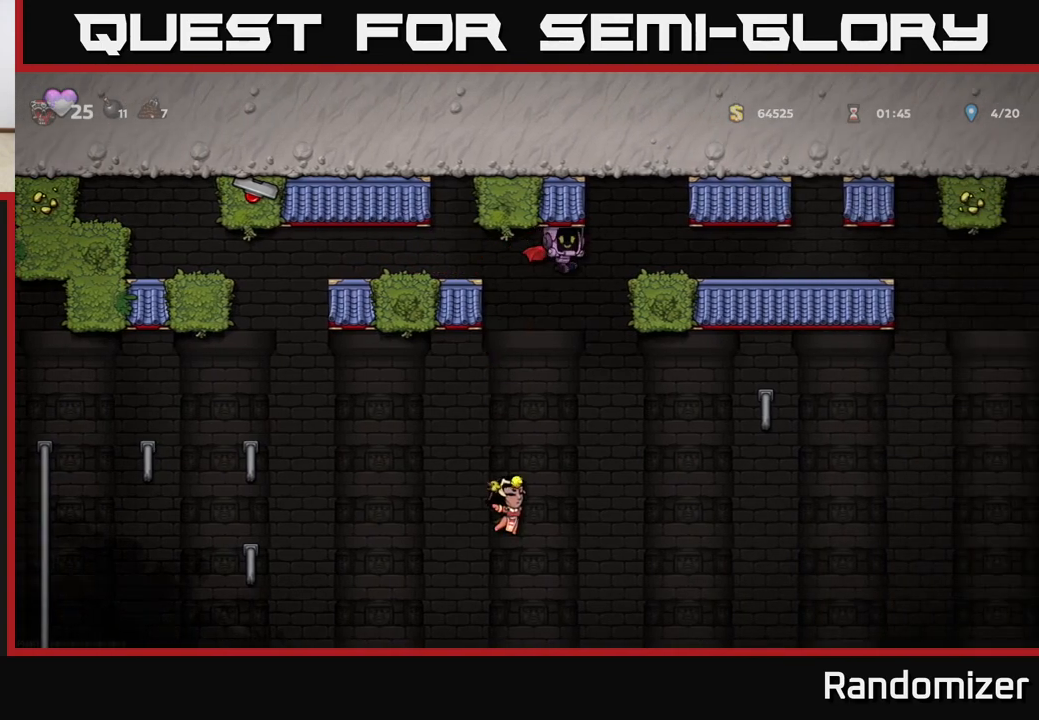
{"buttons": [], "left_stick": "center", "events": [[33, "A", "down"], [217, "A", "up"], [467, "left_stick", "center"]]}
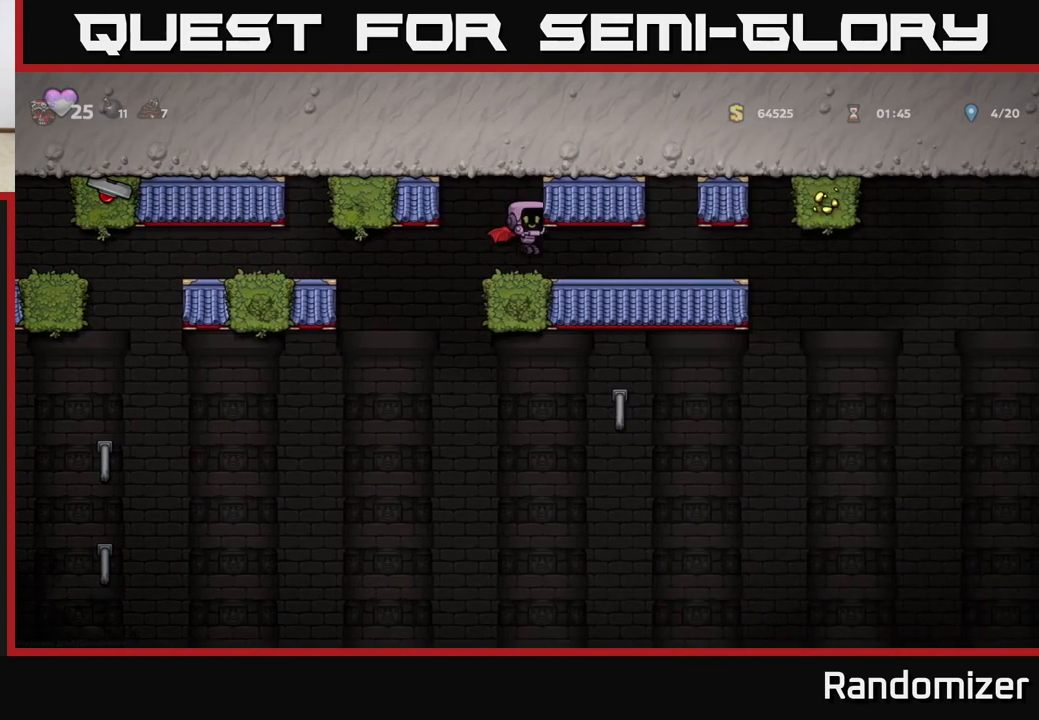
{"buttons": [], "left_stick": "right", "events": [[133, "left_stick", "right"]]}
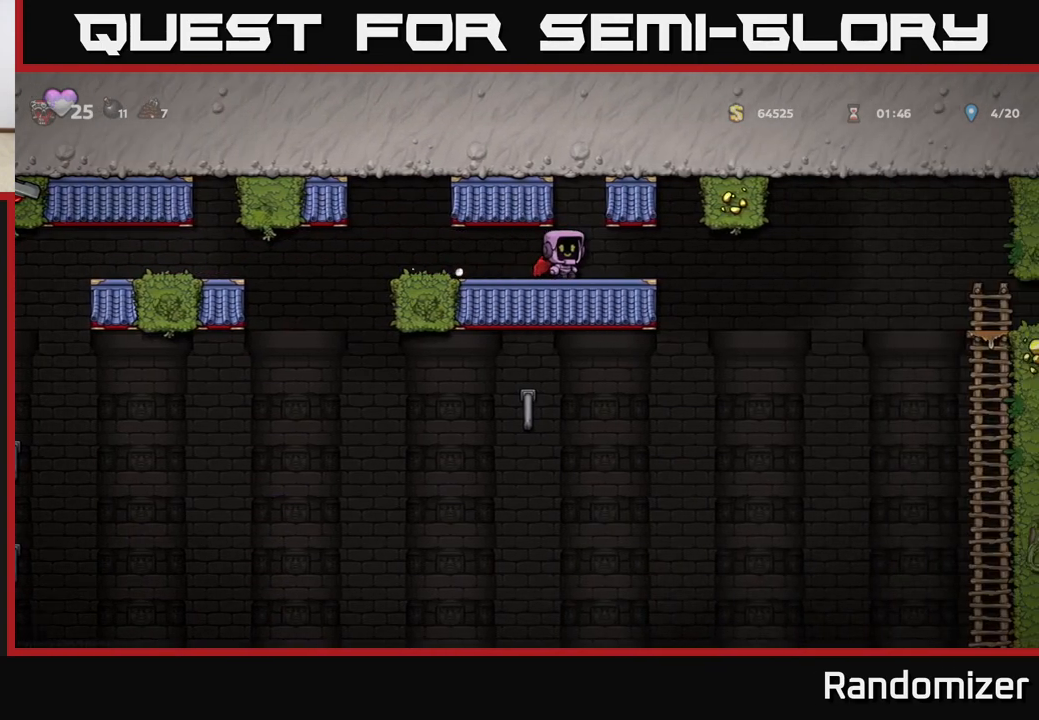
{"buttons": ["A"], "left_stick": "right", "events": [[500, "A", "down"]]}
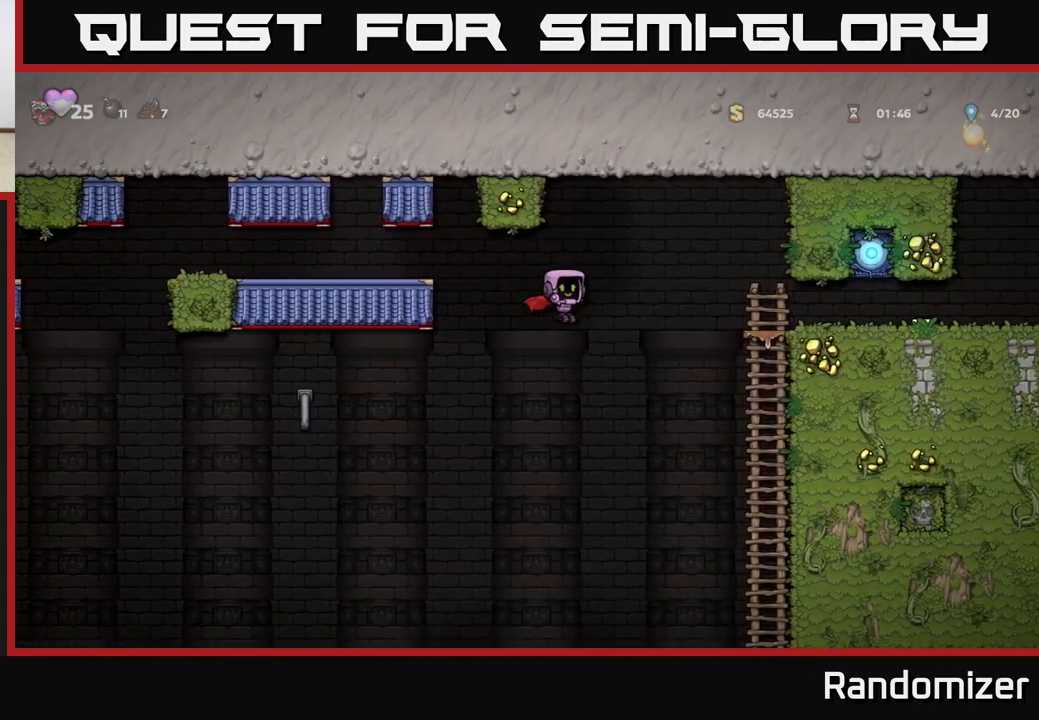
{"buttons": [], "left_stick": "center", "events": [[183, "A", "up"], [400, "left_stick", "center"]]}
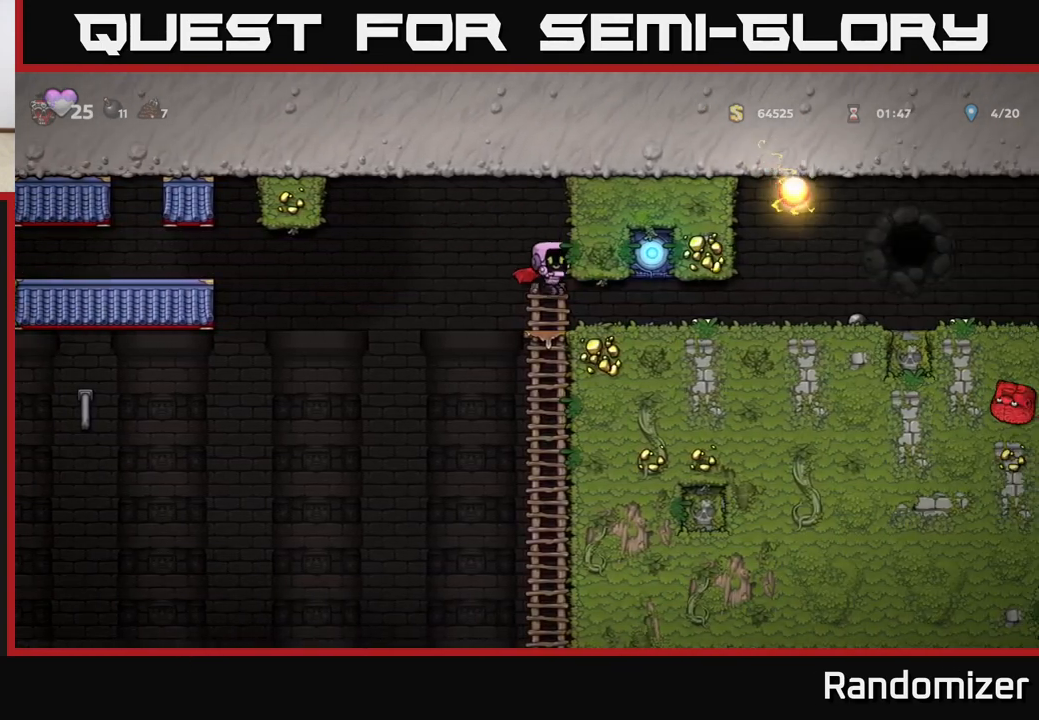
{"buttons": [], "left_stick": "center", "events": [[100, "left_stick", "right"], [200, "left_stick", "center"]]}
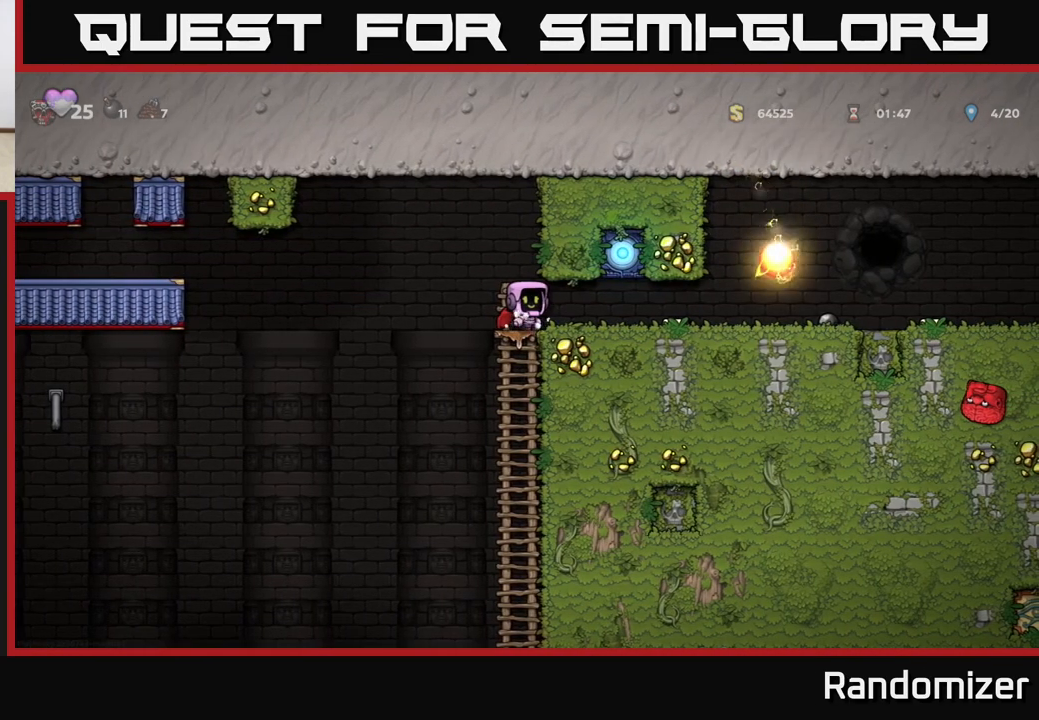
{"buttons": [], "left_stick": "down", "events": [[217, "left_stick", "down-left"], [367, "left_stick", "down"]]}
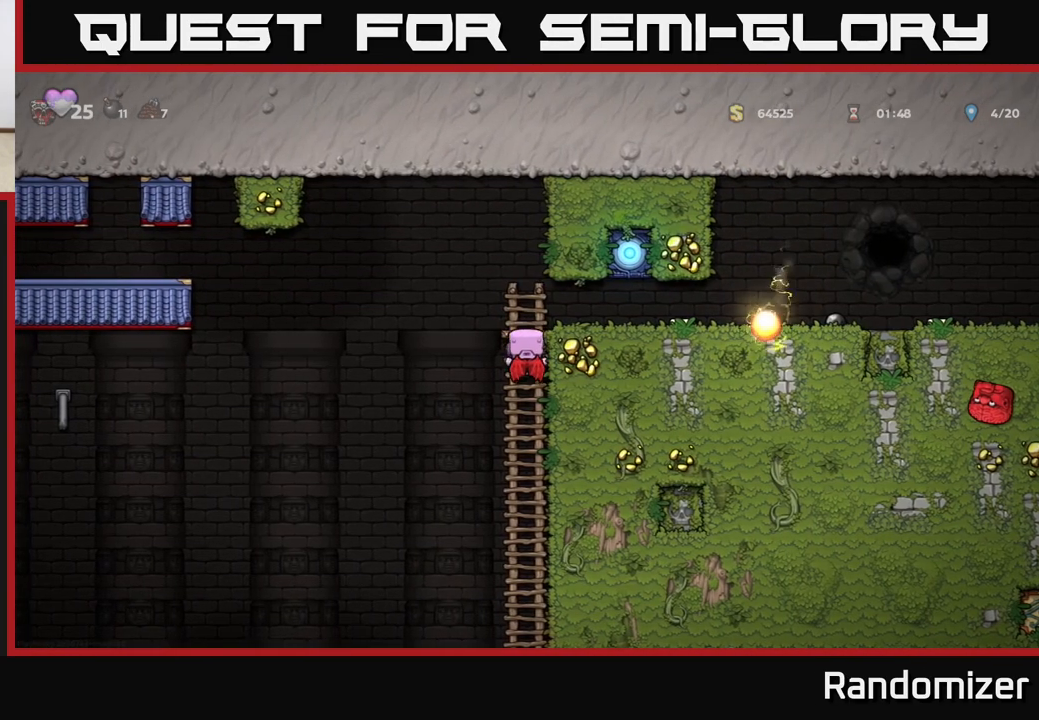
{"buttons": [], "left_stick": "up", "events": [[33, "A", "down"], [133, "A", "up"], [200, "left_stick", "center"], [400, "left_stick", "up"]]}
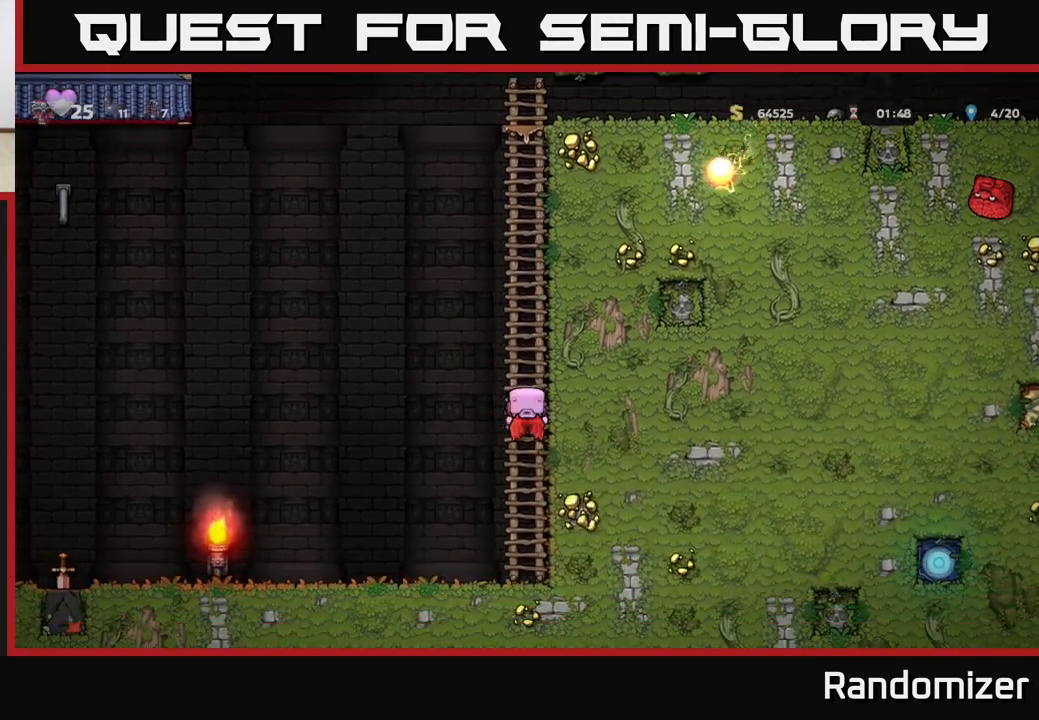
{"buttons": [], "left_stick": "center", "events": [[83, "left_stick", "down"], [200, "A", "down"], [300, "A", "up"], [367, "left_stick", "center"]]}
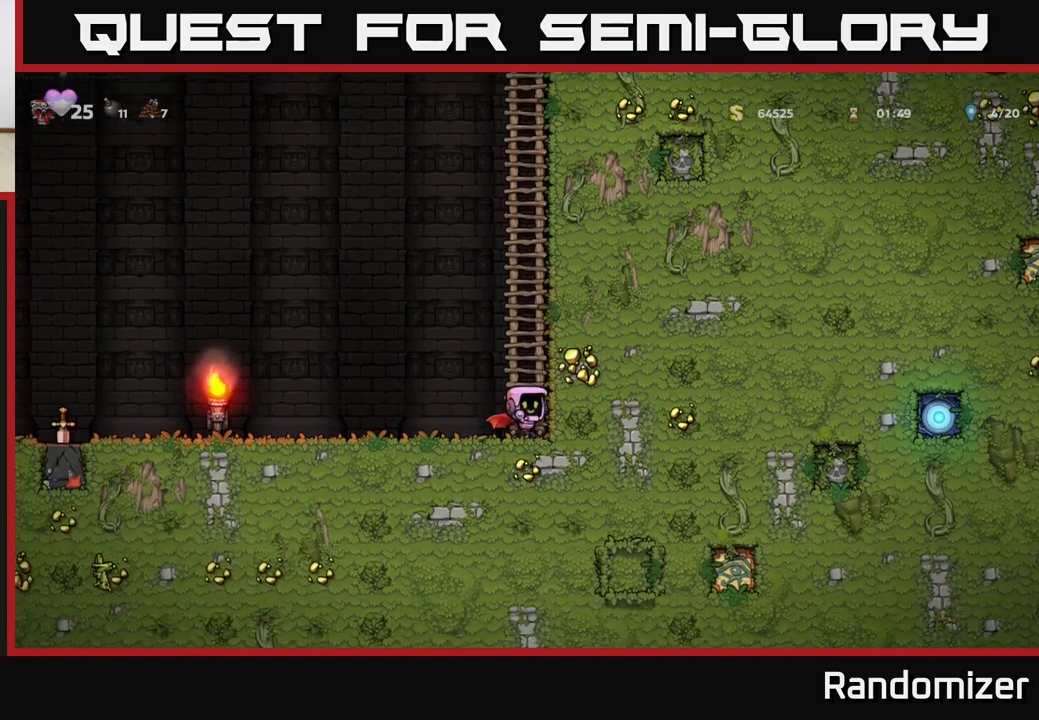
{"buttons": [], "left_stick": "left", "events": [[67, "left_stick", "left"]]}
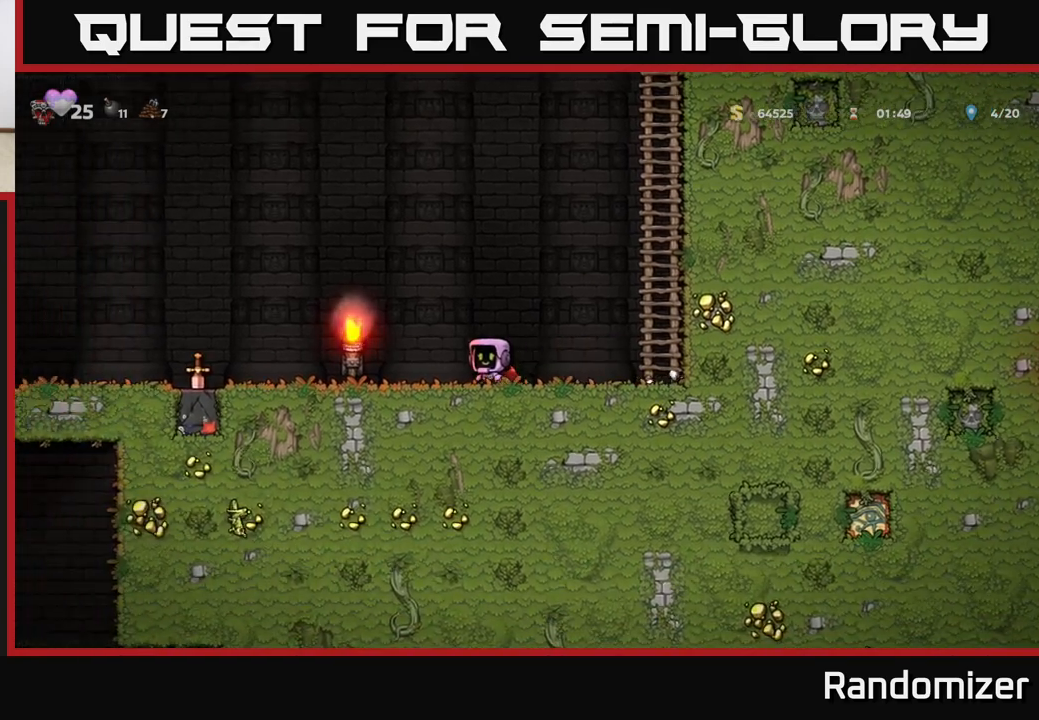
{"buttons": [], "left_stick": "left", "events": []}
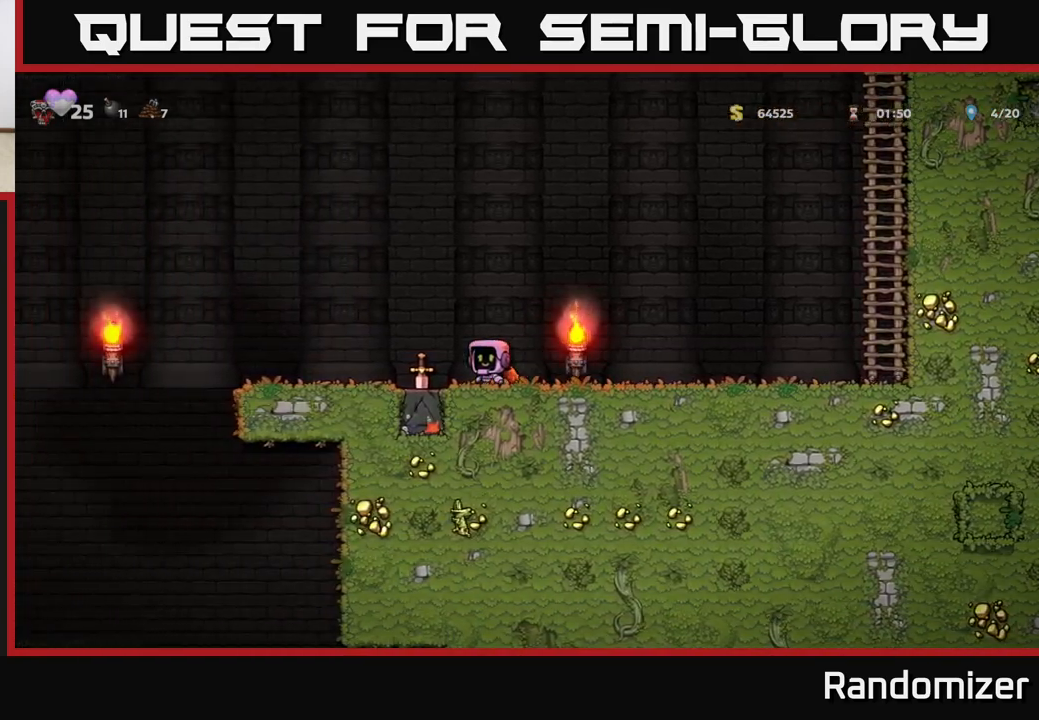
{"buttons": ["A"], "left_stick": "left", "events": [[500, "A", "down"]]}
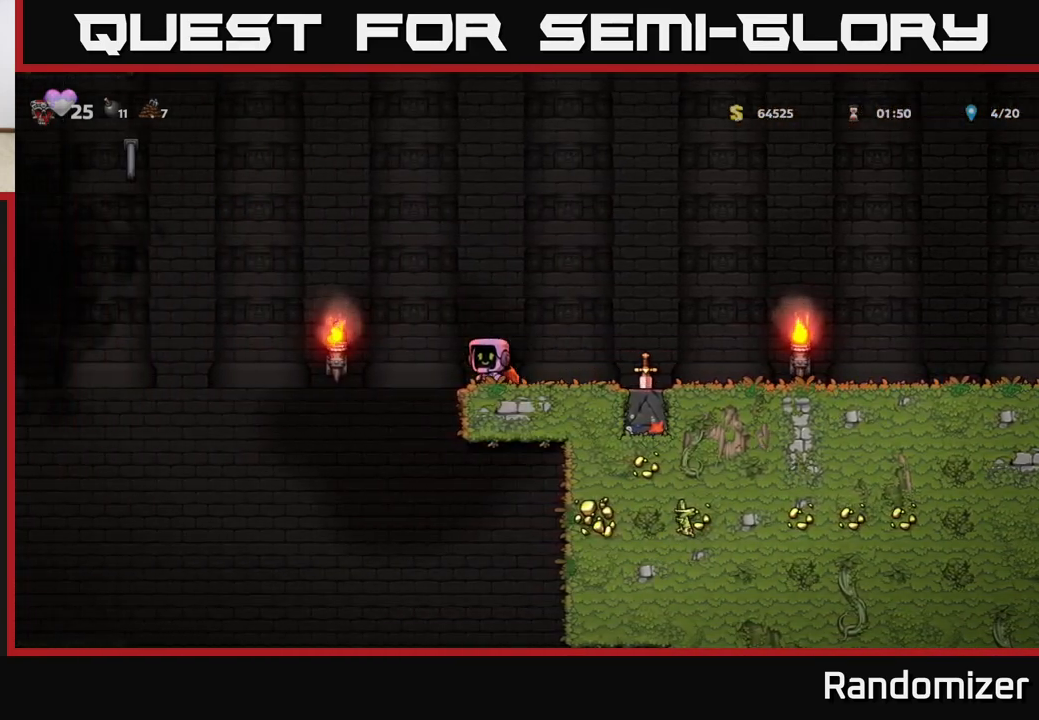
{"buttons": ["A"], "left_stick": "left", "events": [[333, "A", "up"], [417, "A", "down"]]}
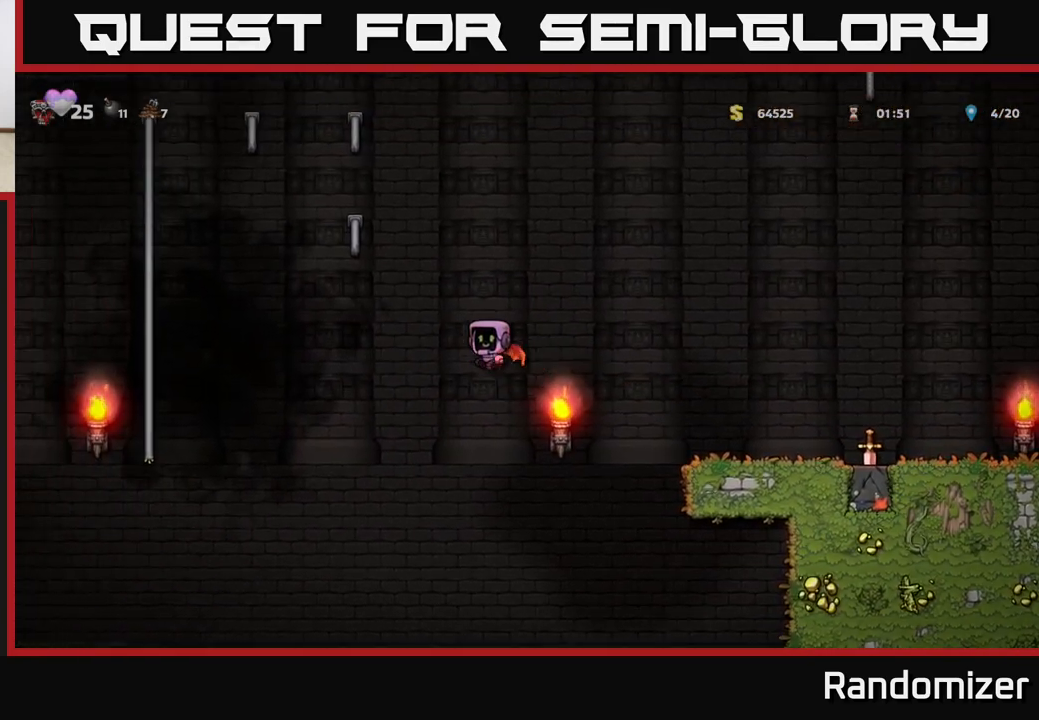
{"buttons": ["A"], "left_stick": "left", "events": []}
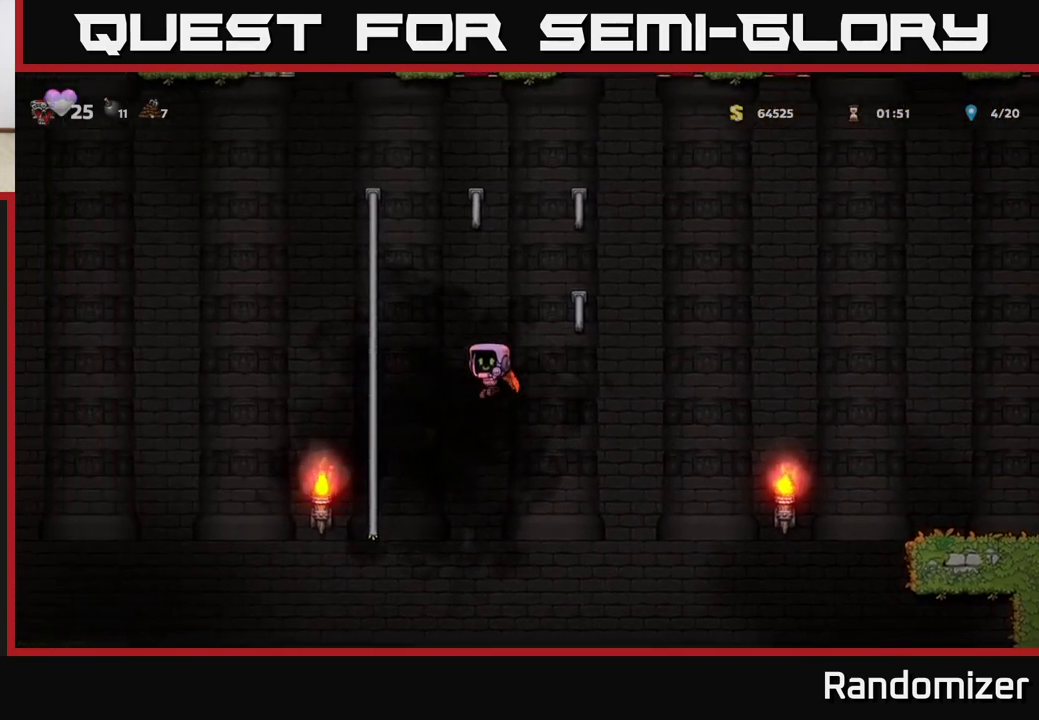
{"buttons": ["A"], "left_stick": "left", "events": [[33, "left_stick", "up-left"], [333, "A", "up"], [367, "left_stick", "left"], [400, "A", "down"]]}
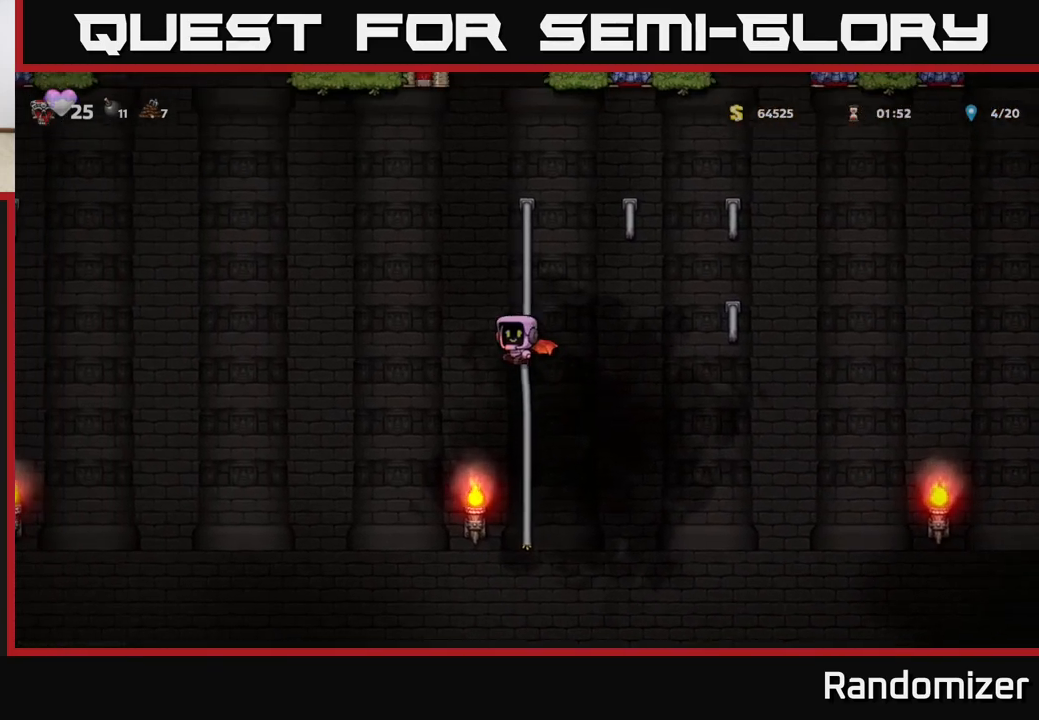
{"buttons": ["A"], "left_stick": "left", "events": [[183, "A", "up"], [267, "A", "down"]]}
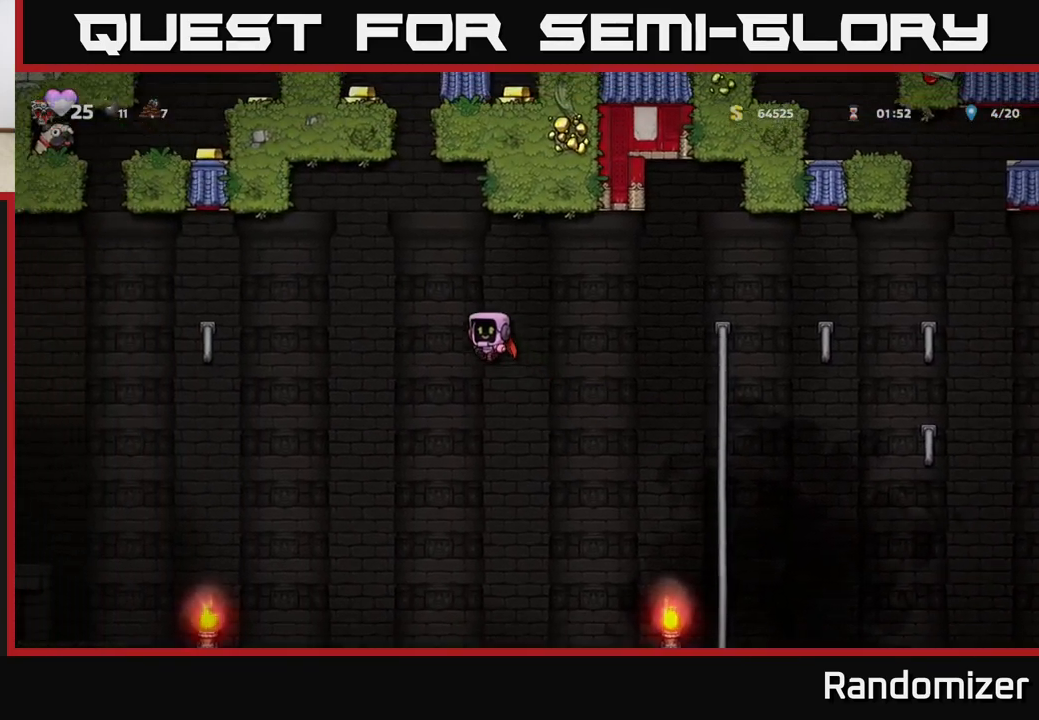
{"buttons": ["A"], "left_stick": "up-left", "events": [[417, "left_stick", "up-left"]]}
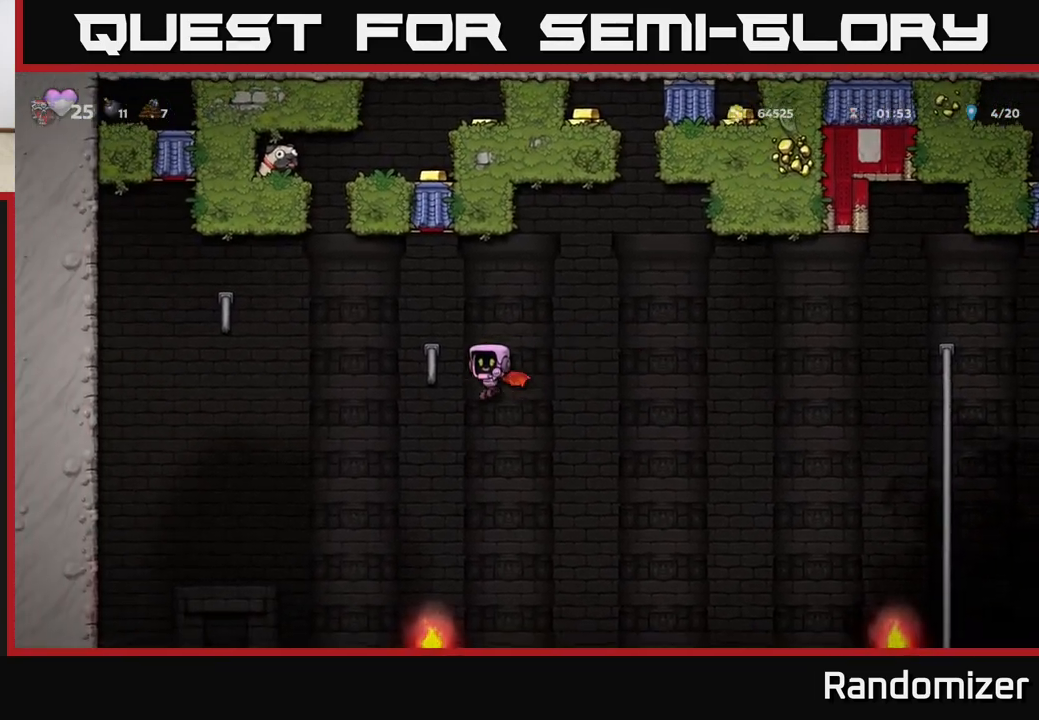
{"buttons": [], "left_stick": "left", "events": [[17, "left_stick", "up"], [267, "A", "up"], [317, "left_stick", "center"], [500, "left_stick", "left"]]}
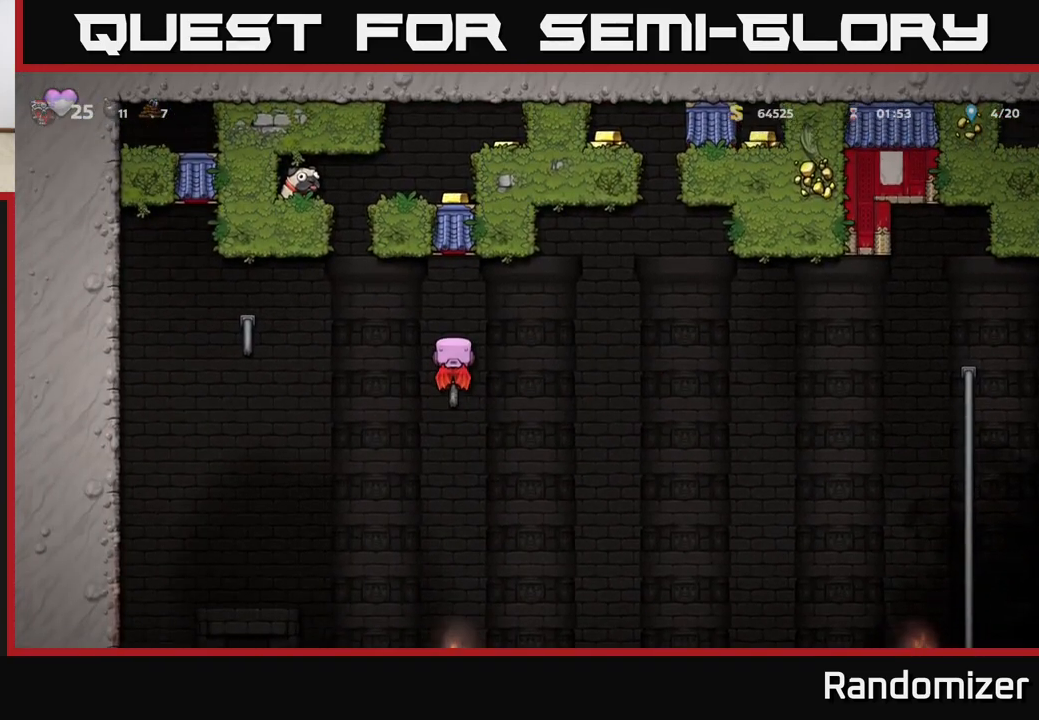
{"buttons": ["A"], "left_stick": "center", "events": [[33, "A", "down"], [250, "A", "up"], [267, "left_stick", "center"], [350, "A", "down"]]}
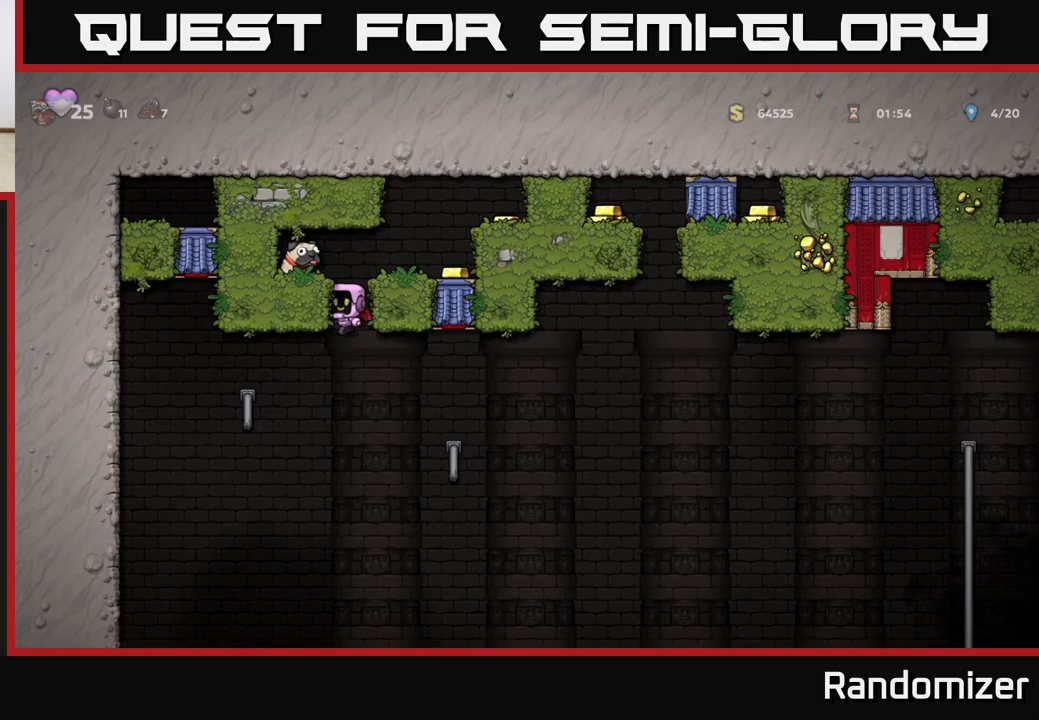
{"buttons": ["A"], "left_stick": "left", "events": [[117, "left_stick", "left"], [333, "A", "up"], [500, "A", "down"]]}